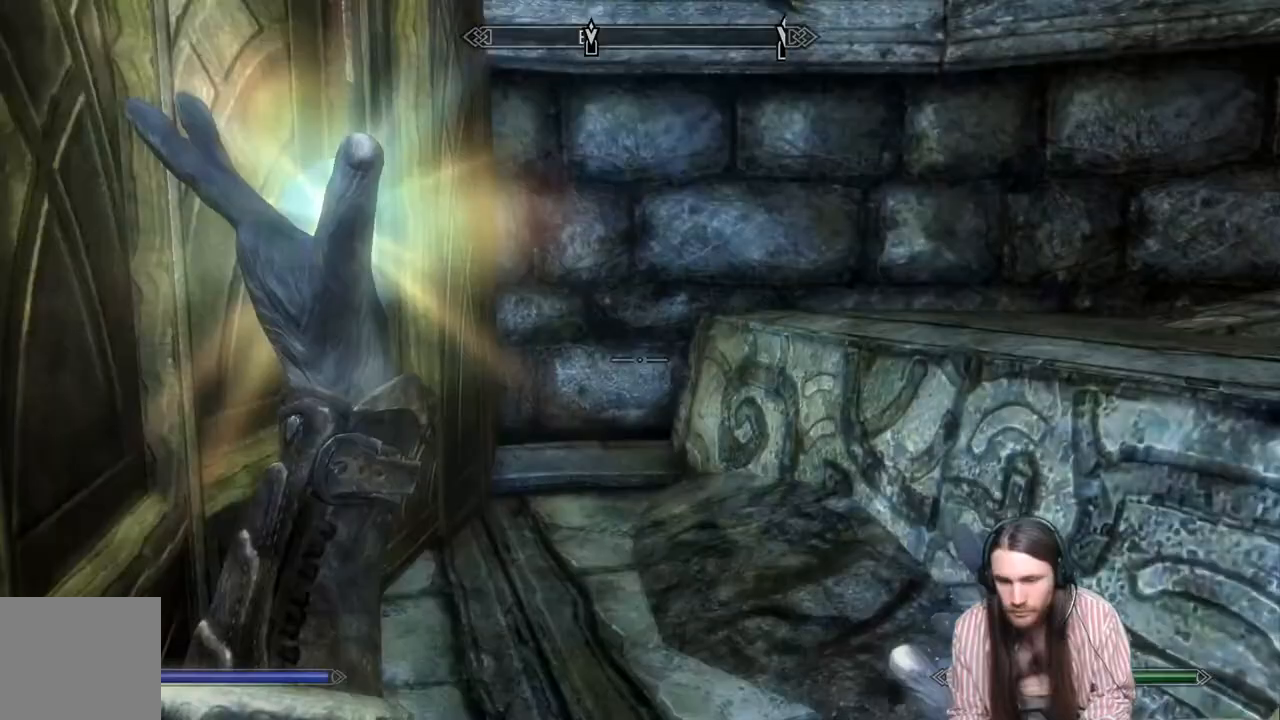
Gameplay with a controller (Xbox layout); each line is a JSON object with the inputs held at the frame after it. "events" lists button and stick changes between this image and that frame as [ms after this image, input, new state], when the widget could be followed in between.
{"buttons": [], "left_stick": "up-left", "right_stick": "right", "events": []}
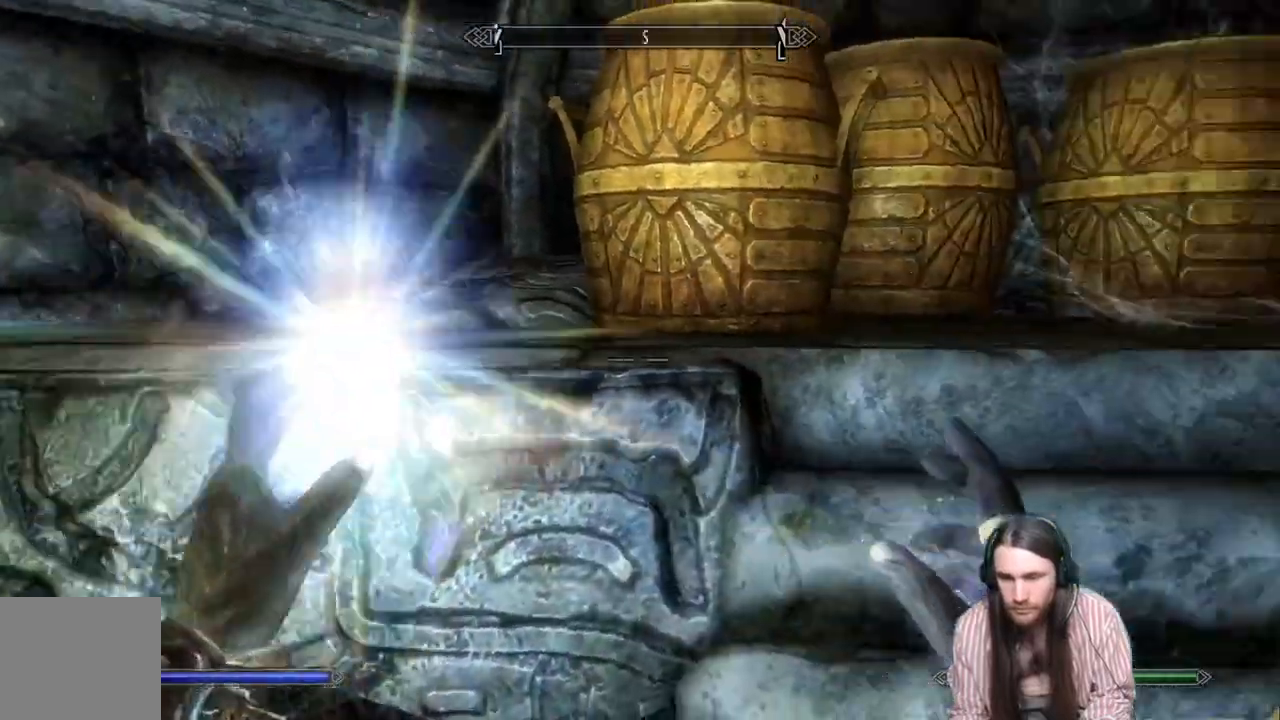
{"buttons": [], "left_stick": "up-left", "right_stick": "center", "events": [[100, "A", "down"], [267, "A", "up"], [417, "right_stick", "center"]]}
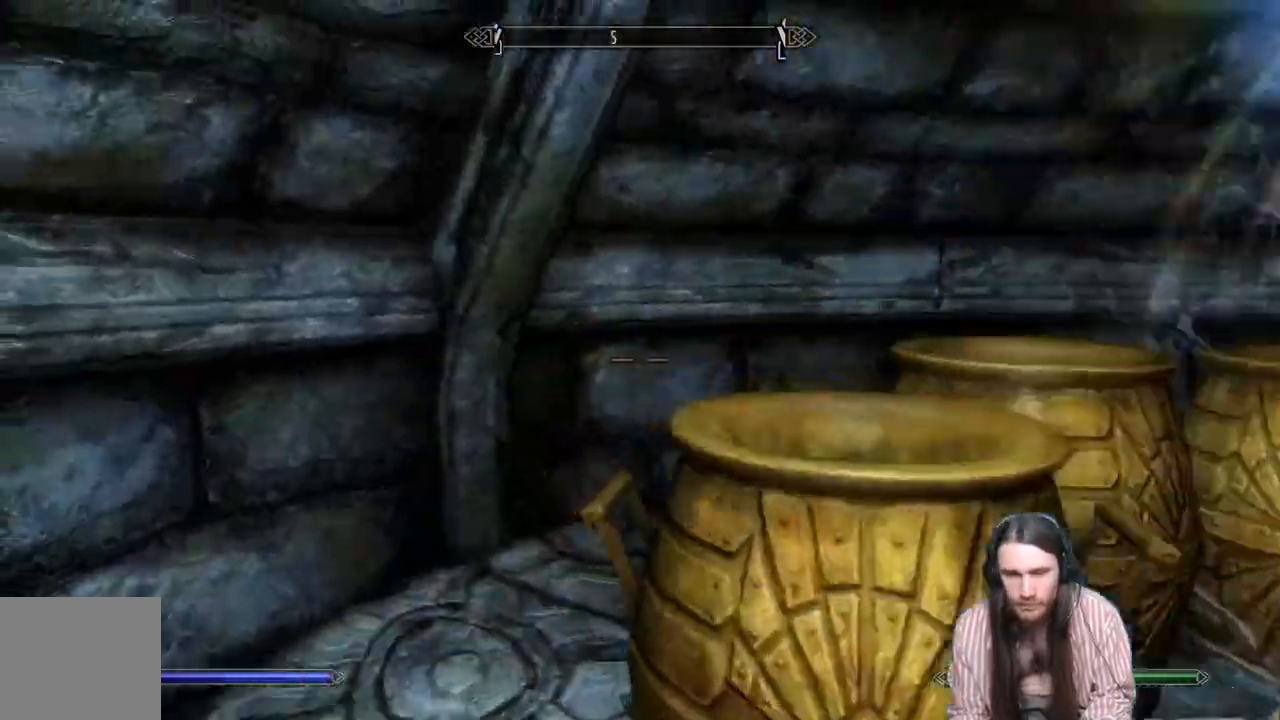
{"buttons": ["A"], "left_stick": "right", "right_stick": "center", "events": [[33, "right_stick", "right"], [433, "left_stick", "right"], [433, "right_stick", "center"], [483, "A", "down"]]}
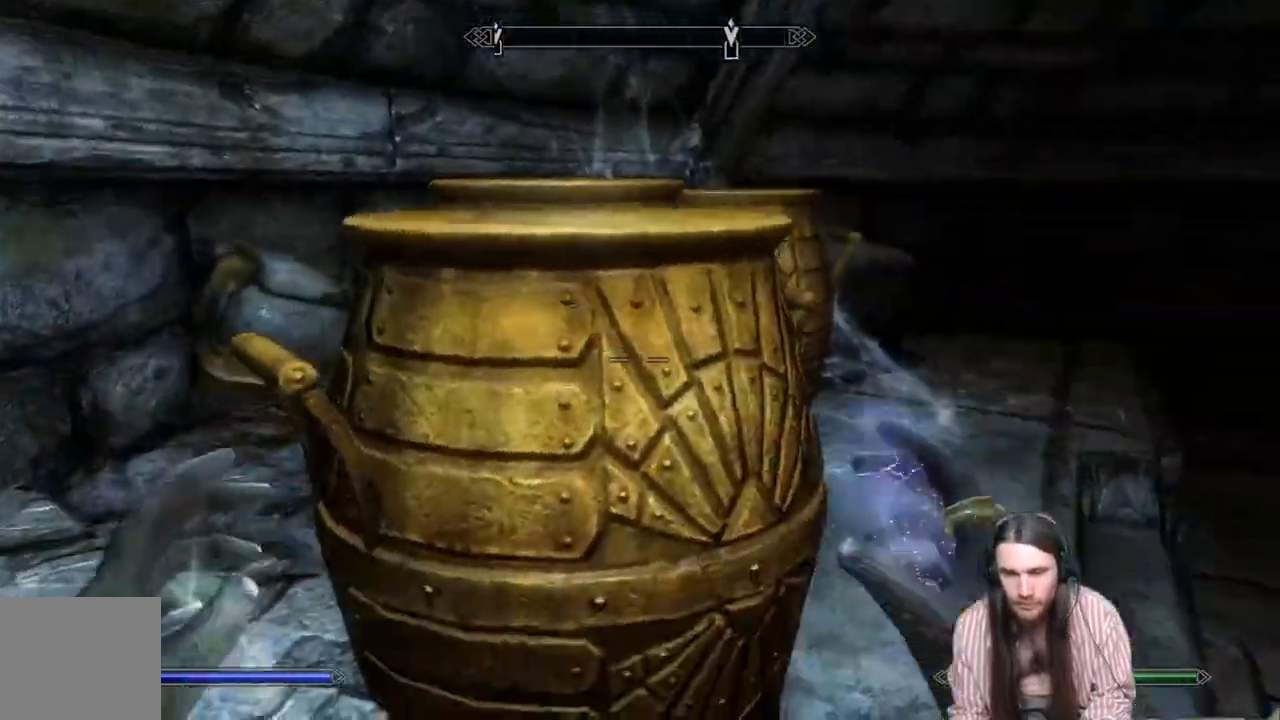
{"buttons": [], "left_stick": "up", "right_stick": "down", "events": [[83, "A", "up"], [117, "left_stick", "up"], [300, "right_stick", "down"]]}
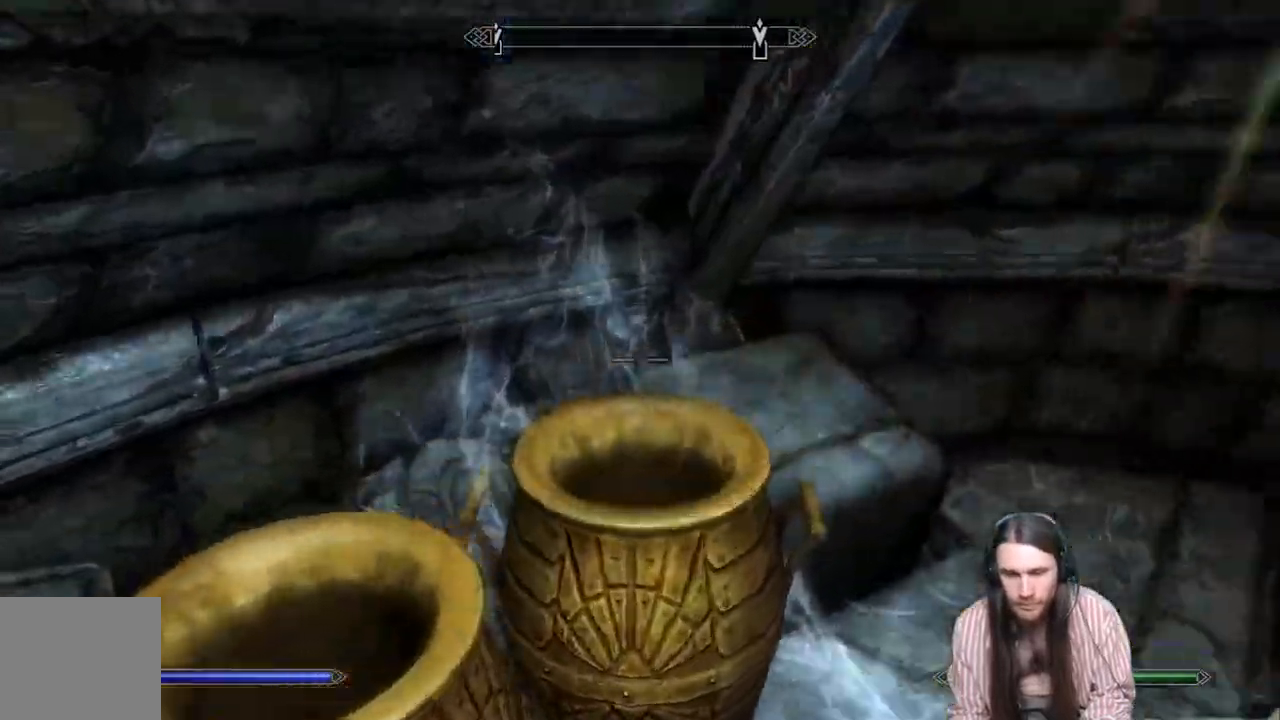
{"buttons": [], "left_stick": "down-left", "right_stick": "down-left", "events": [[117, "right_stick", "down-left"], [150, "left_stick", "down-left"]]}
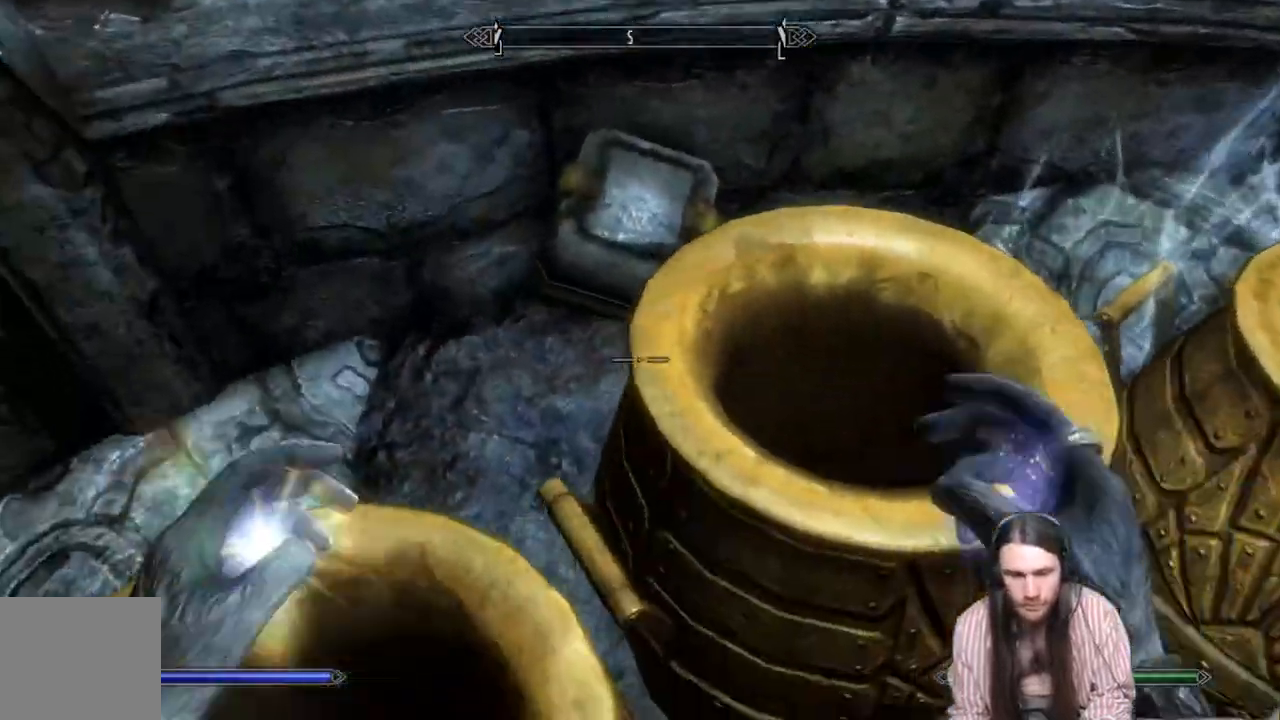
{"buttons": [], "left_stick": "right", "right_stick": "right", "events": [[83, "right_stick", "center"], [167, "left_stick", "right"], [167, "right_stick", "right"]]}
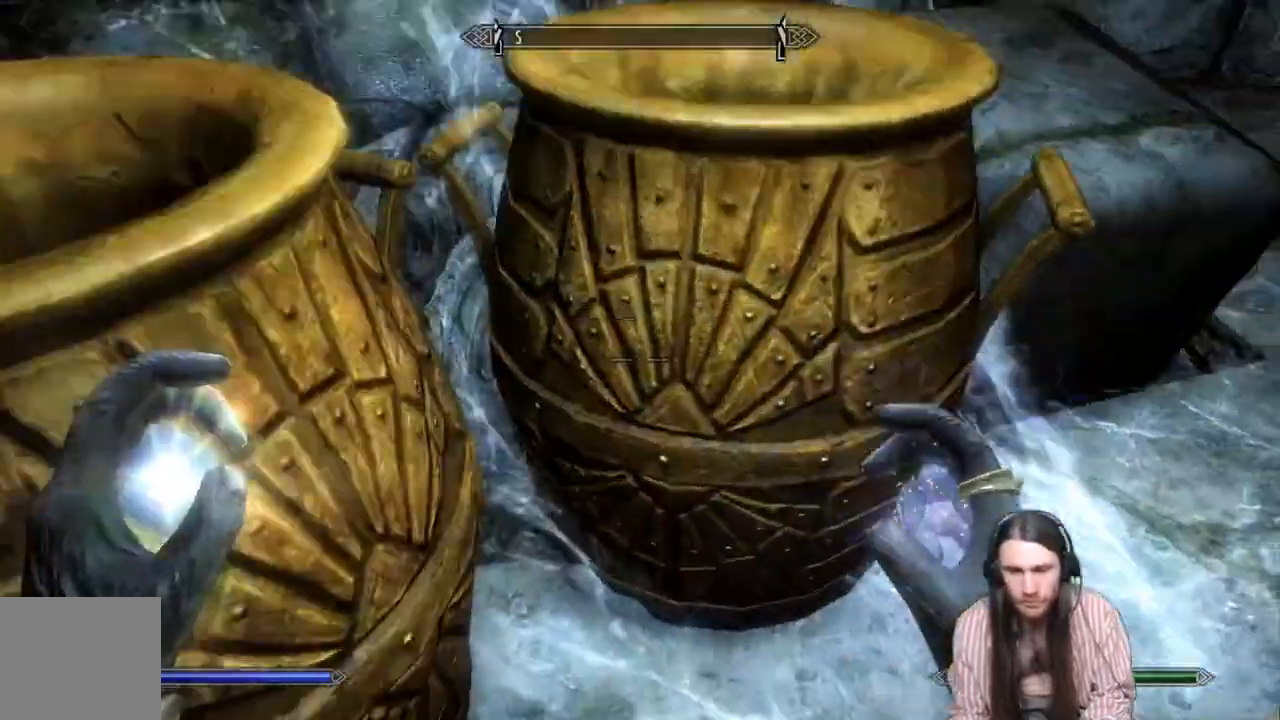
{"buttons": [], "left_stick": "up-right", "right_stick": "left", "events": [[200, "left_stick", "up-right"], [200, "right_stick", "left"]]}
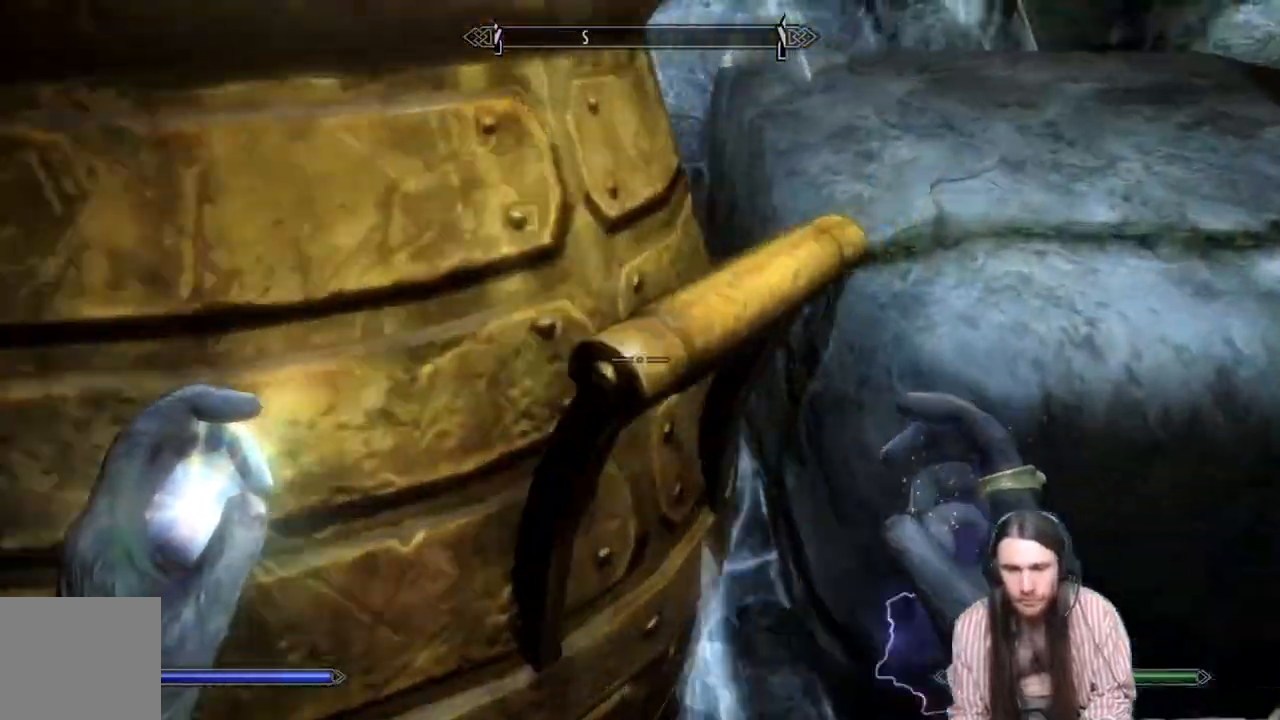
{"buttons": [], "left_stick": "right", "right_stick": "left", "events": [[50, "left_stick", "center"], [67, "A", "down"], [167, "A", "up"], [283, "left_stick", "right"]]}
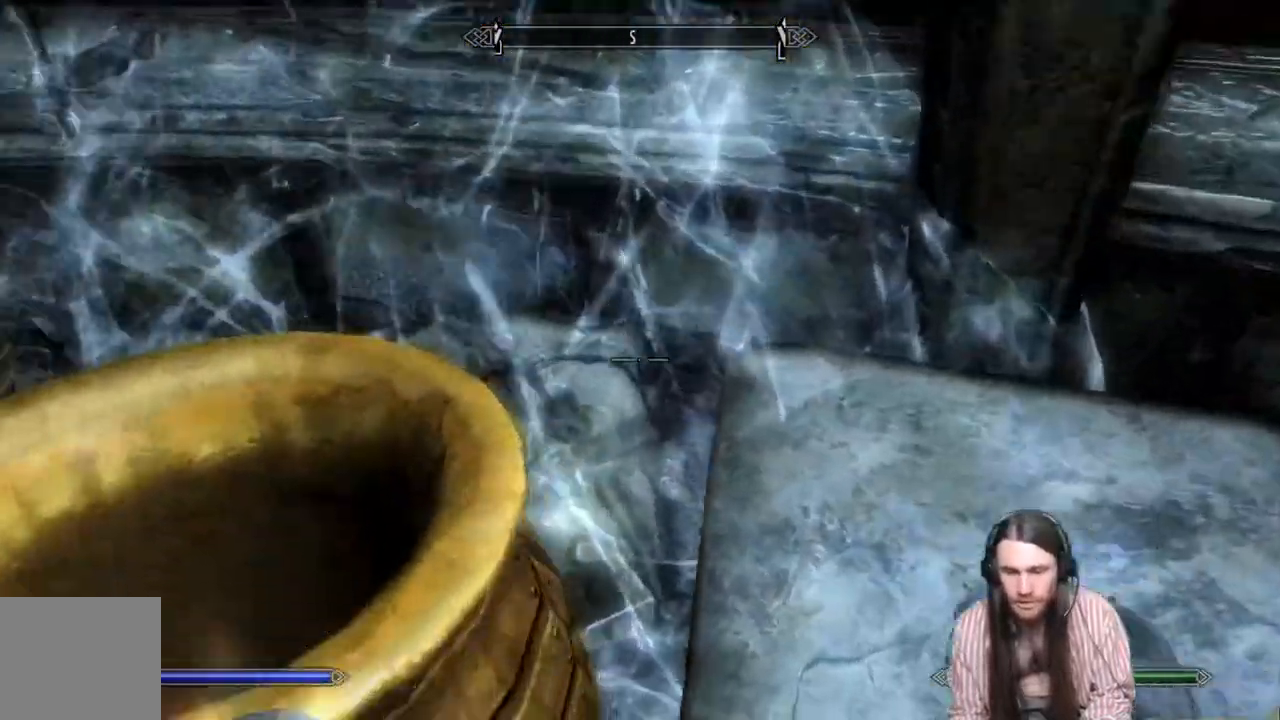
{"buttons": [], "left_stick": "down", "right_stick": "right", "events": [[433, "right_stick", "right"], [450, "left_stick", "down"]]}
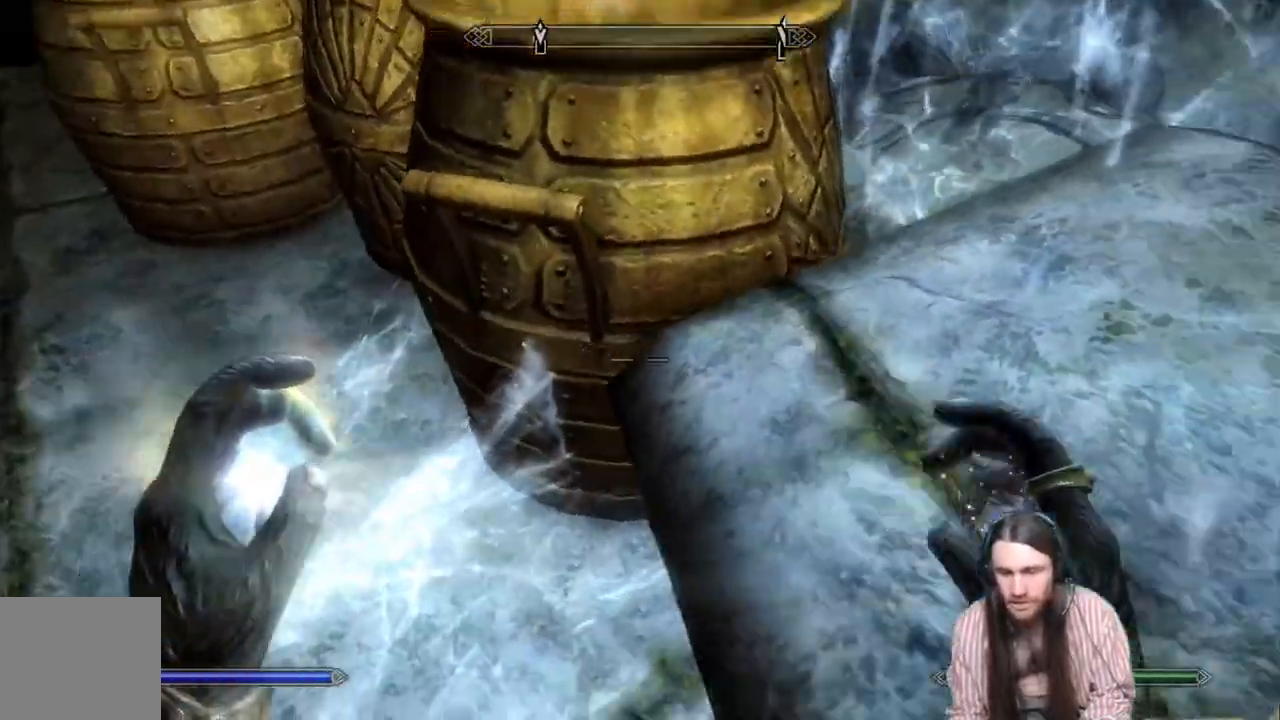
{"buttons": [], "left_stick": "left", "right_stick": "right", "events": [[67, "left_stick", "down-left"], [250, "left_stick", "left"]]}
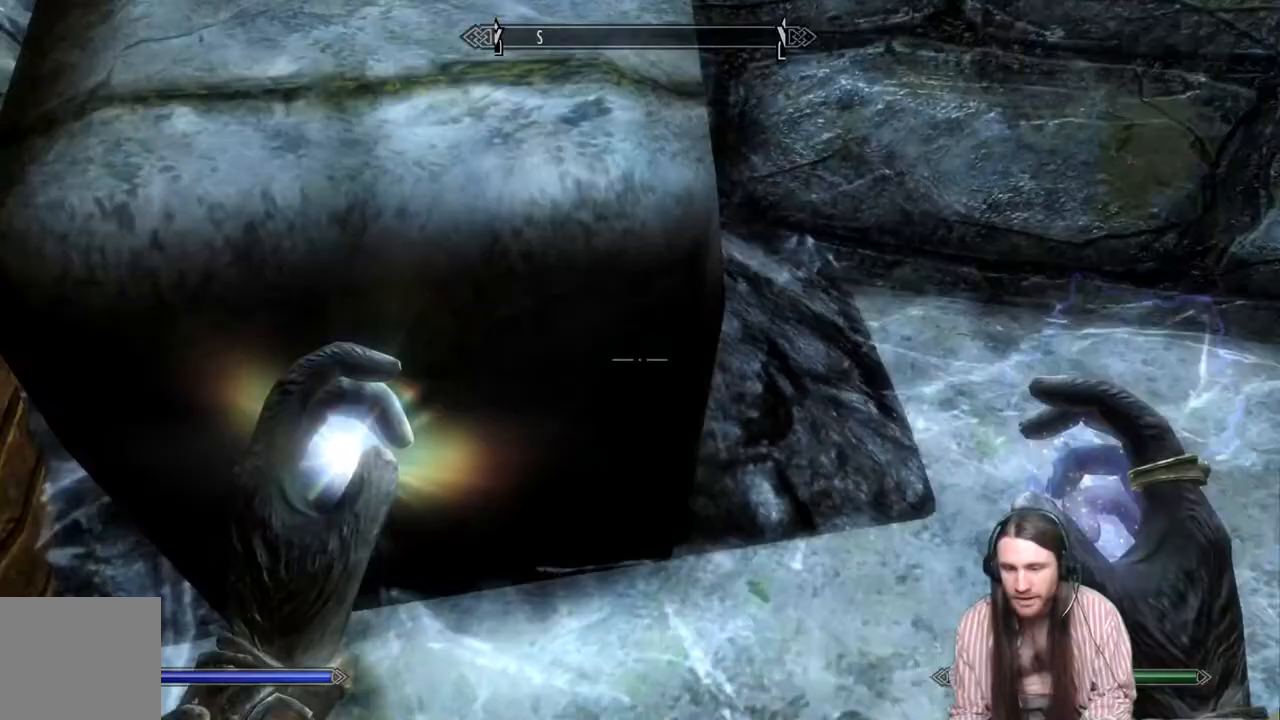
{"buttons": [], "left_stick": "up-left", "right_stick": "right", "events": [[350, "left_stick", "up-left"]]}
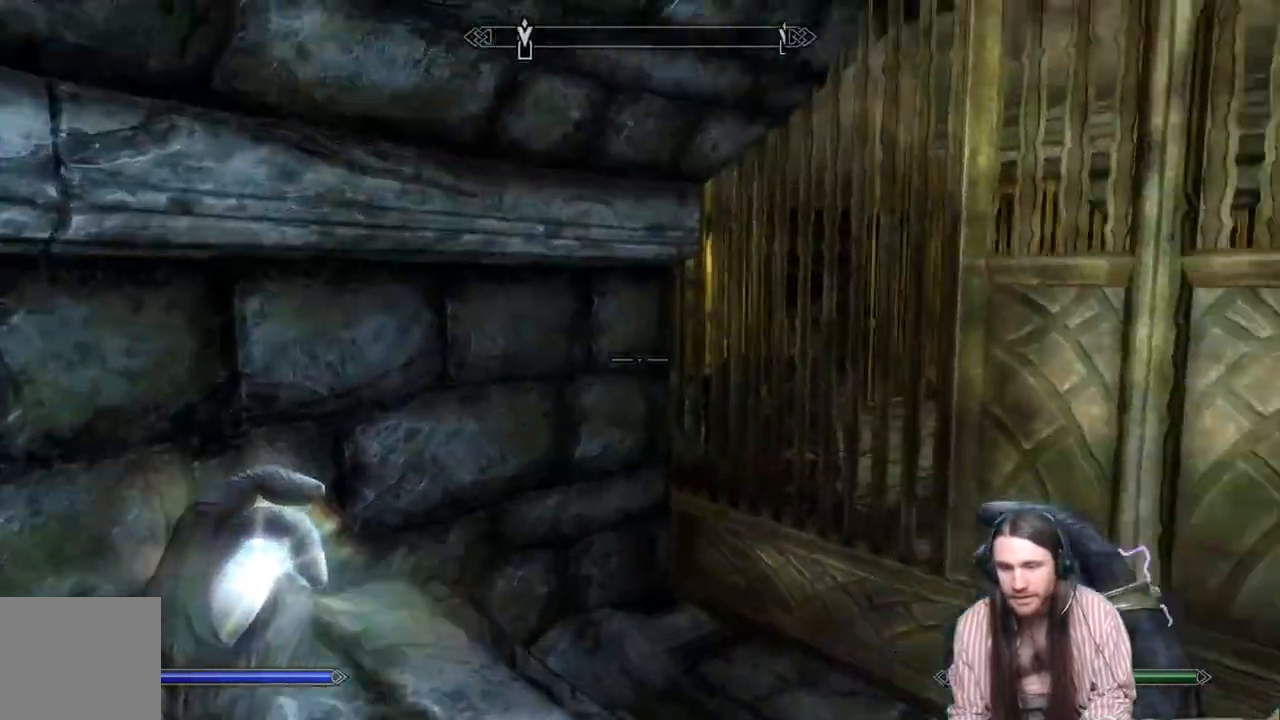
{"buttons": [], "left_stick": "down-right", "right_stick": "down-left", "events": [[367, "right_stick", "down-left"], [500, "left_stick", "down-right"]]}
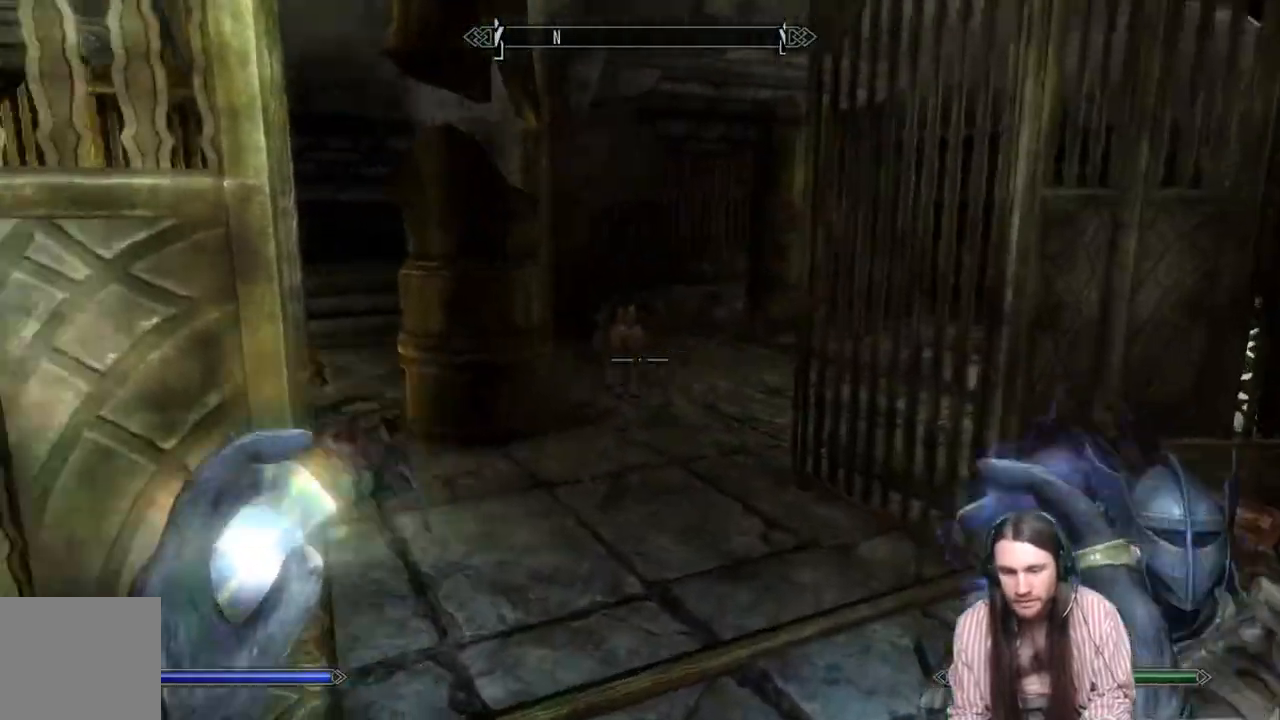
{"buttons": [], "left_stick": "right", "right_stick": "down-left", "events": [[233, "left_stick", "right"]]}
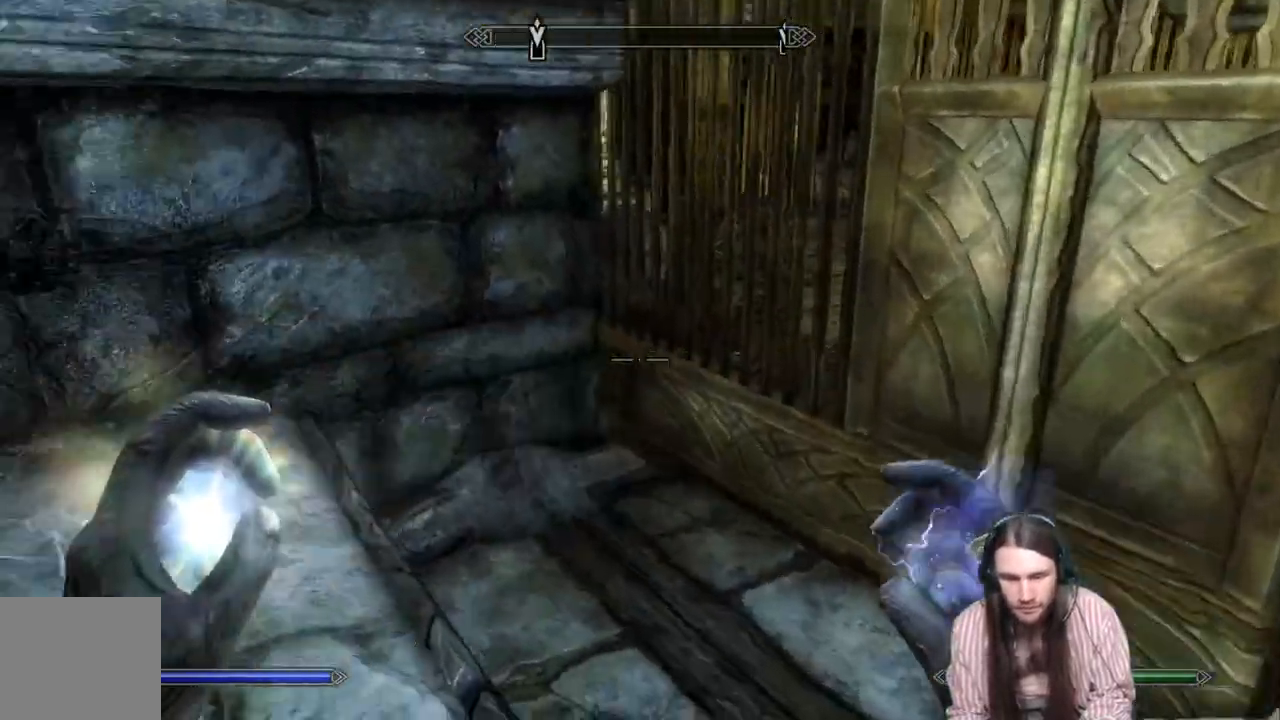
{"buttons": [], "left_stick": "right", "right_stick": "center", "events": [[50, "right_stick", "center"], [83, "left_stick", "center"], [217, "left_stick", "right"]]}
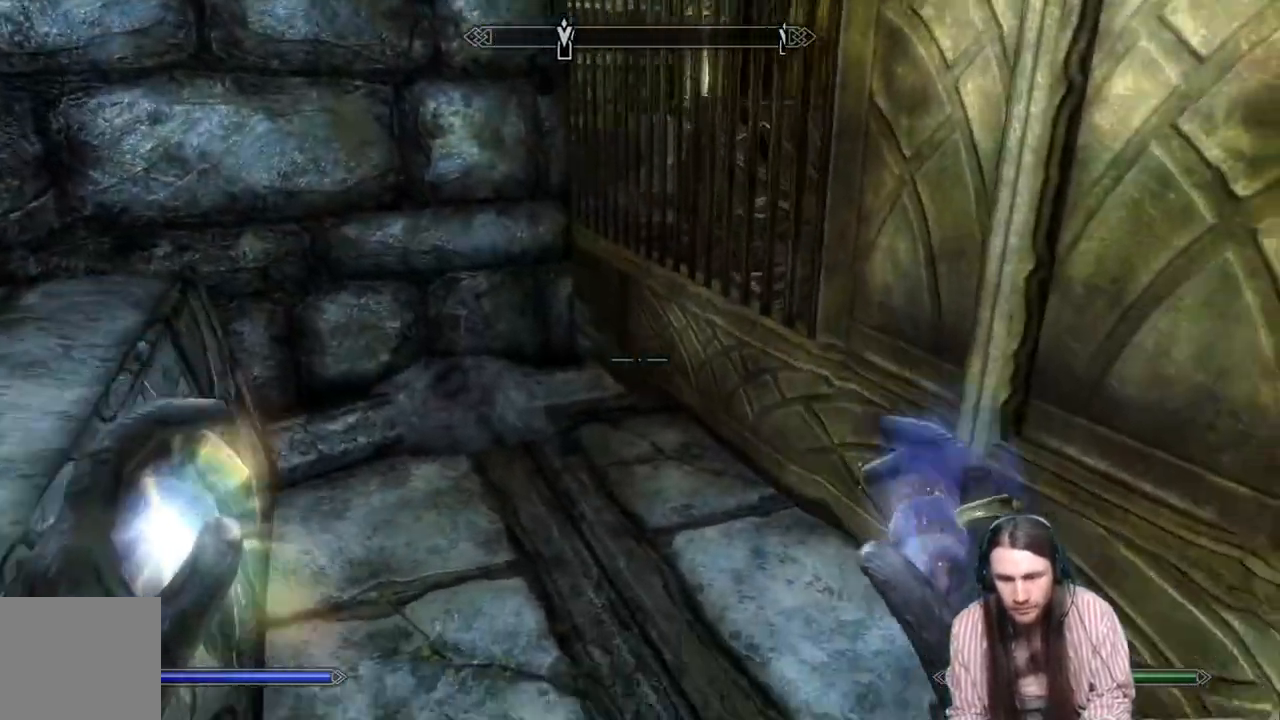
{"buttons": [], "left_stick": "up-right", "right_stick": "right", "events": [[200, "right_stick", "right"], [450, "left_stick", "up-right"]]}
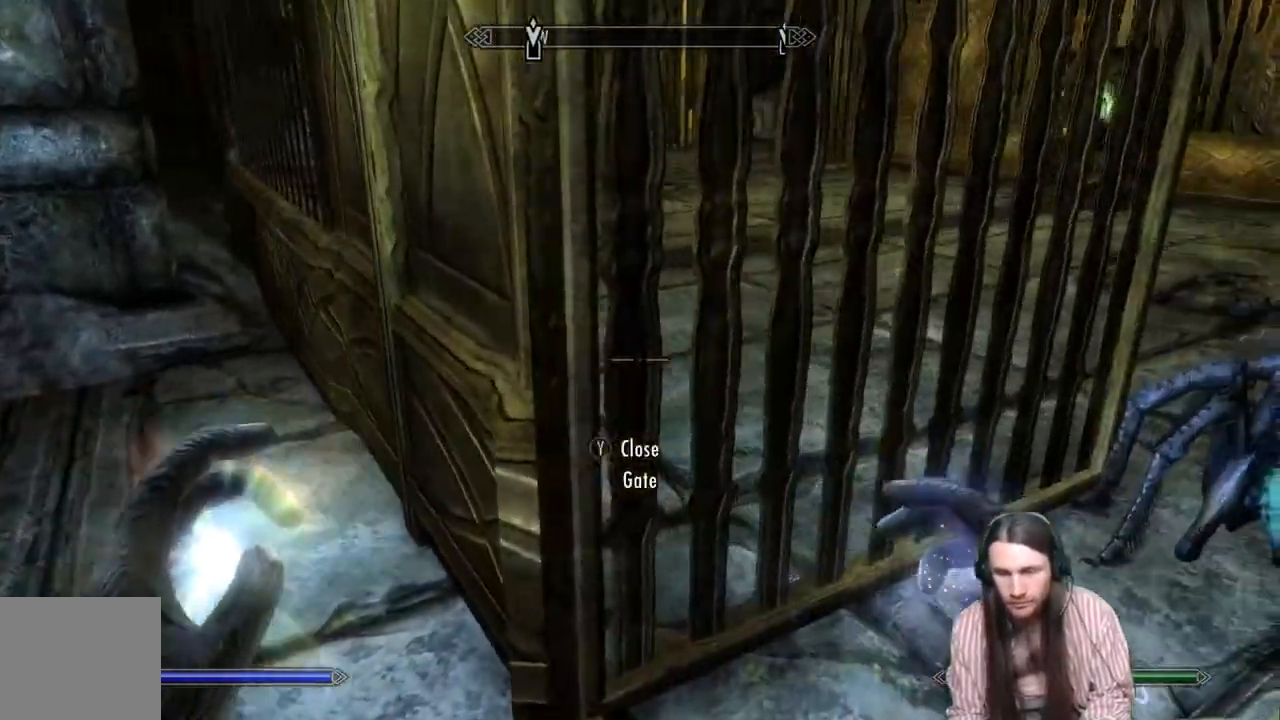
{"buttons": ["A"], "left_stick": "up-right", "right_stick": "right", "events": [[167, "right_stick", "up-right"], [300, "right_stick", "right"], [467, "A", "down"]]}
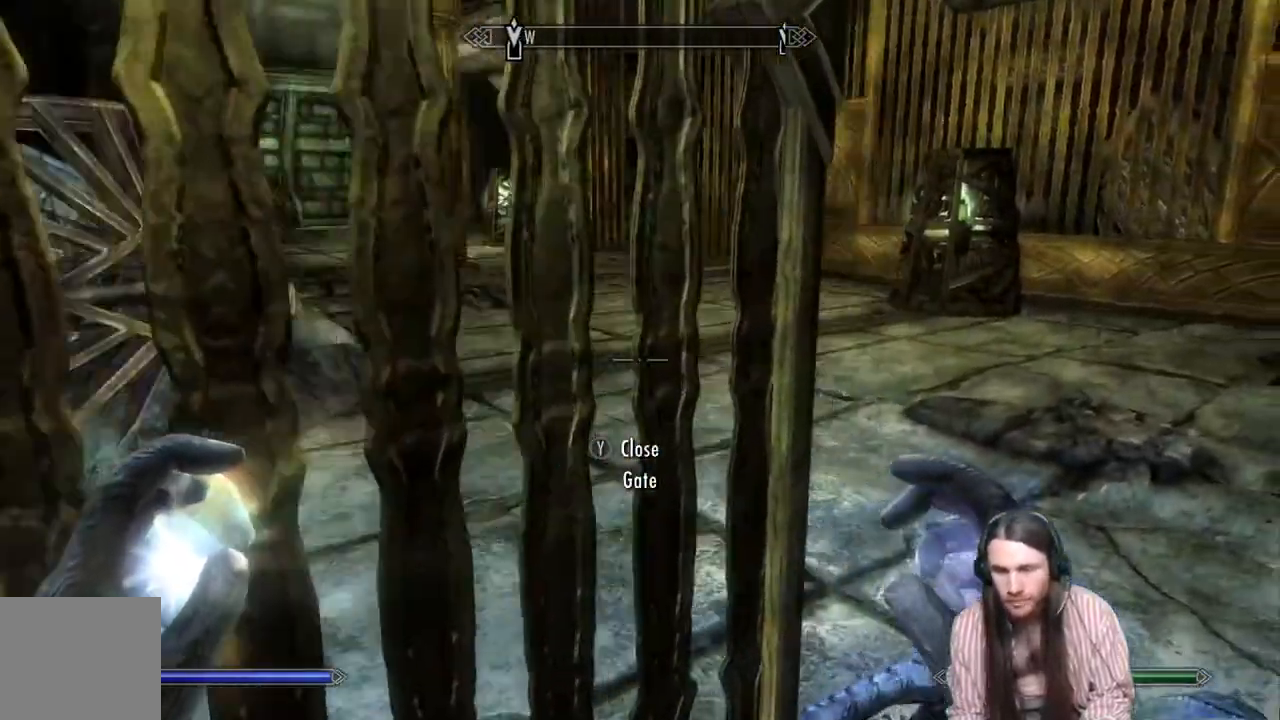
{"buttons": [], "left_stick": "up-right", "right_stick": "left", "events": [[83, "A", "up"], [250, "right_stick", "left"], [417, "right_stick", "center"], [467, "right_stick", "left"]]}
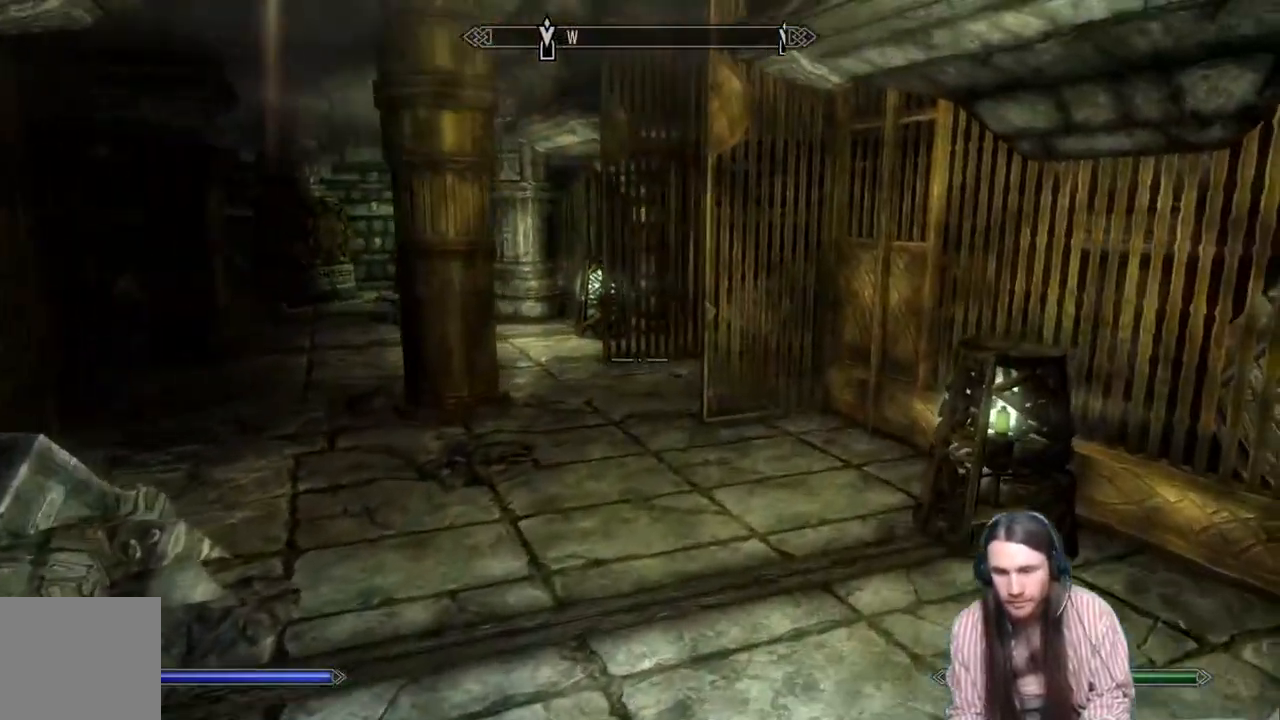
{"buttons": [], "left_stick": "up-right", "right_stick": "center", "events": [[450, "right_stick", "center"]]}
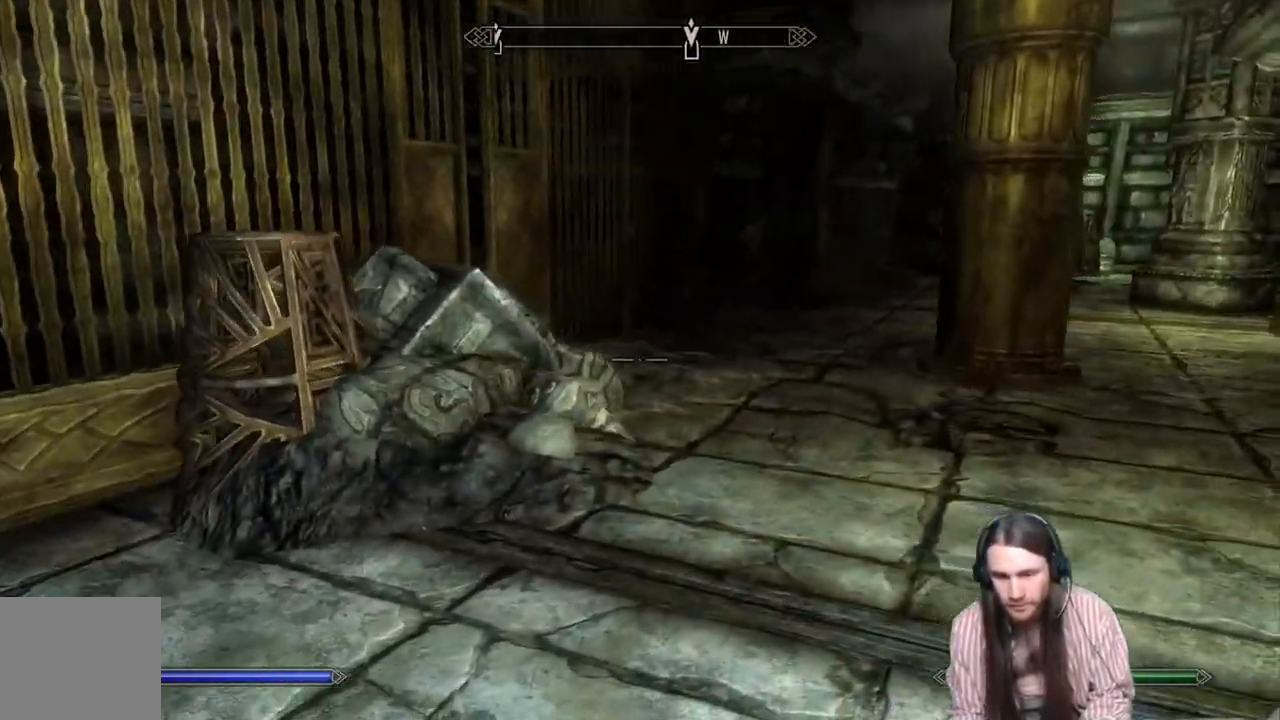
{"buttons": [], "left_stick": "up-right", "right_stick": "center", "events": []}
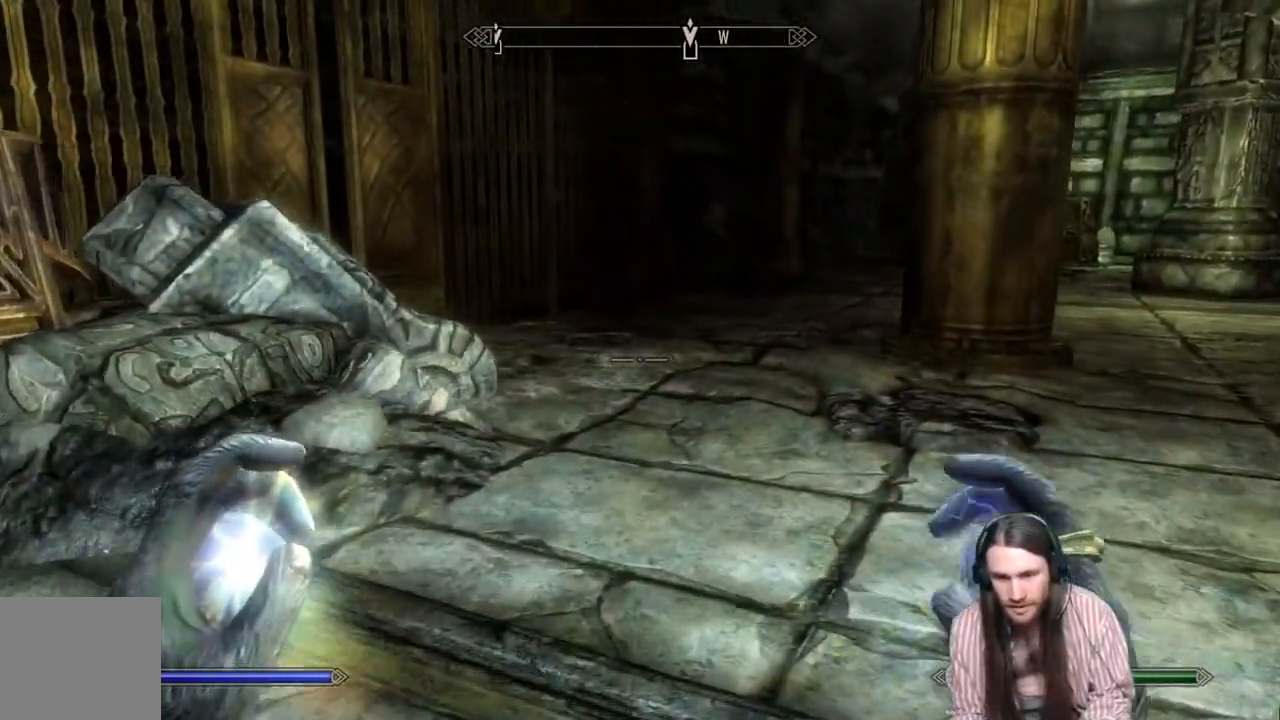
{"buttons": [], "left_stick": "up", "right_stick": "center", "events": [[233, "right_stick", "right"], [283, "left_stick", "up"], [467, "right_stick", "center"]]}
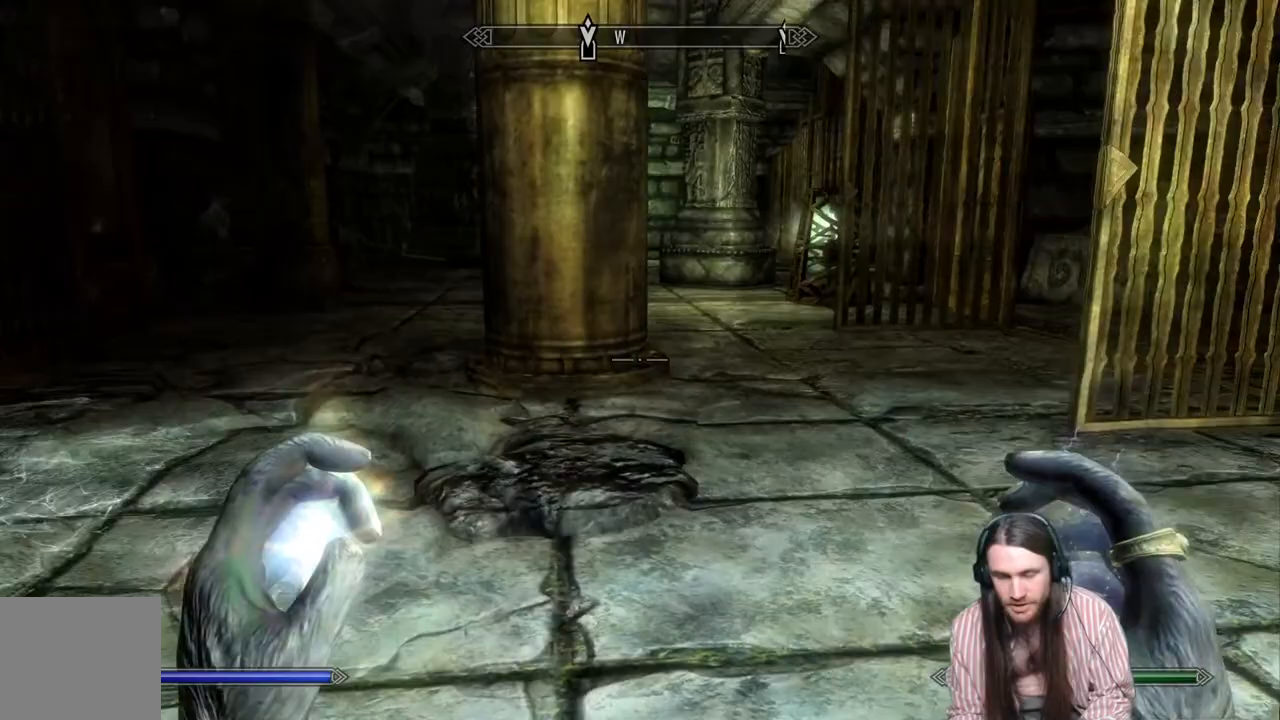
{"buttons": [], "left_stick": "up", "right_stick": "center", "events": [[83, "right_stick", "right"], [317, "right_stick", "center"]]}
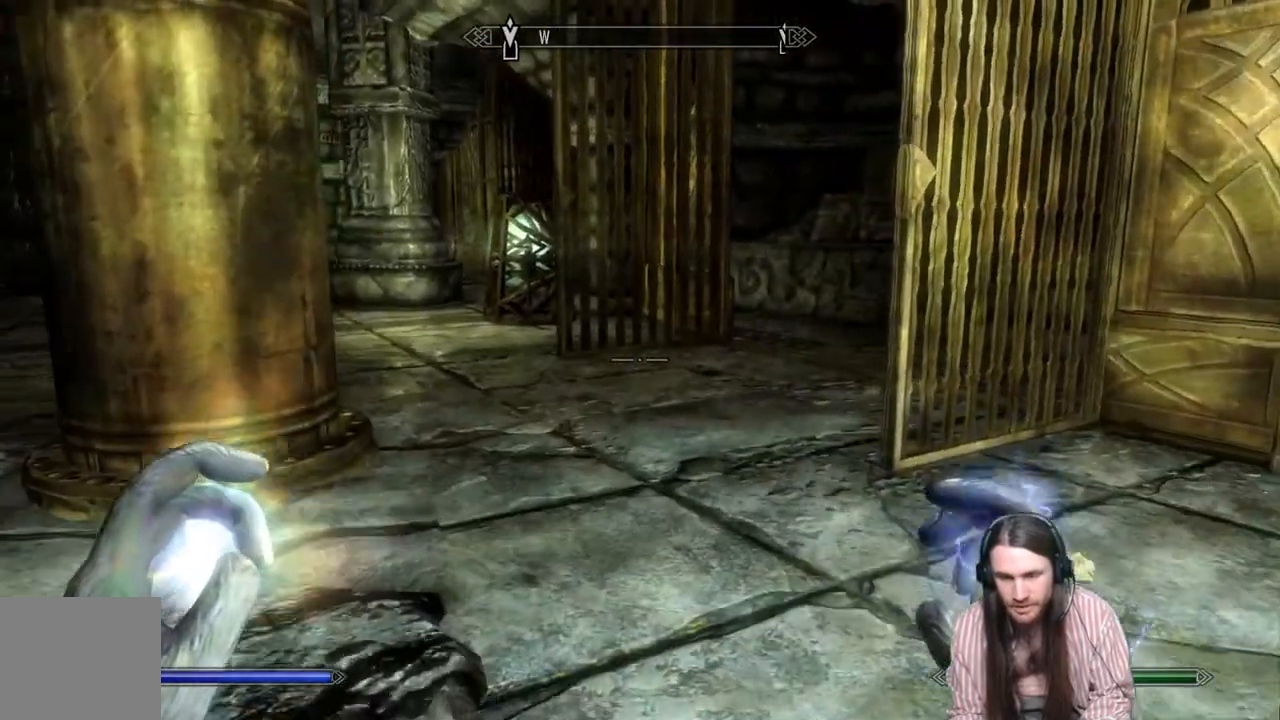
{"buttons": [], "left_stick": "up-left", "right_stick": "center", "events": [[217, "right_stick", "right"], [333, "right_stick", "center"], [433, "left_stick", "up-left"]]}
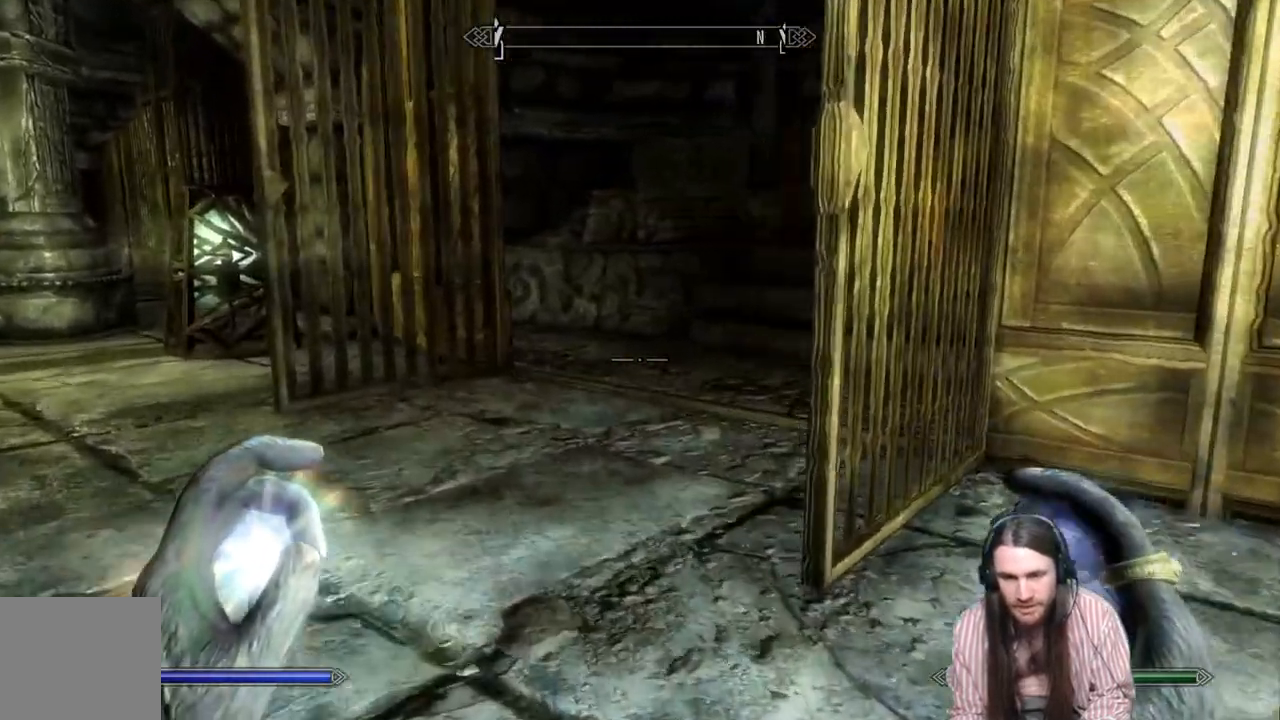
{"buttons": [], "left_stick": "up-left", "right_stick": "center", "events": [[50, "right_stick", "right"], [167, "right_stick", "center"]]}
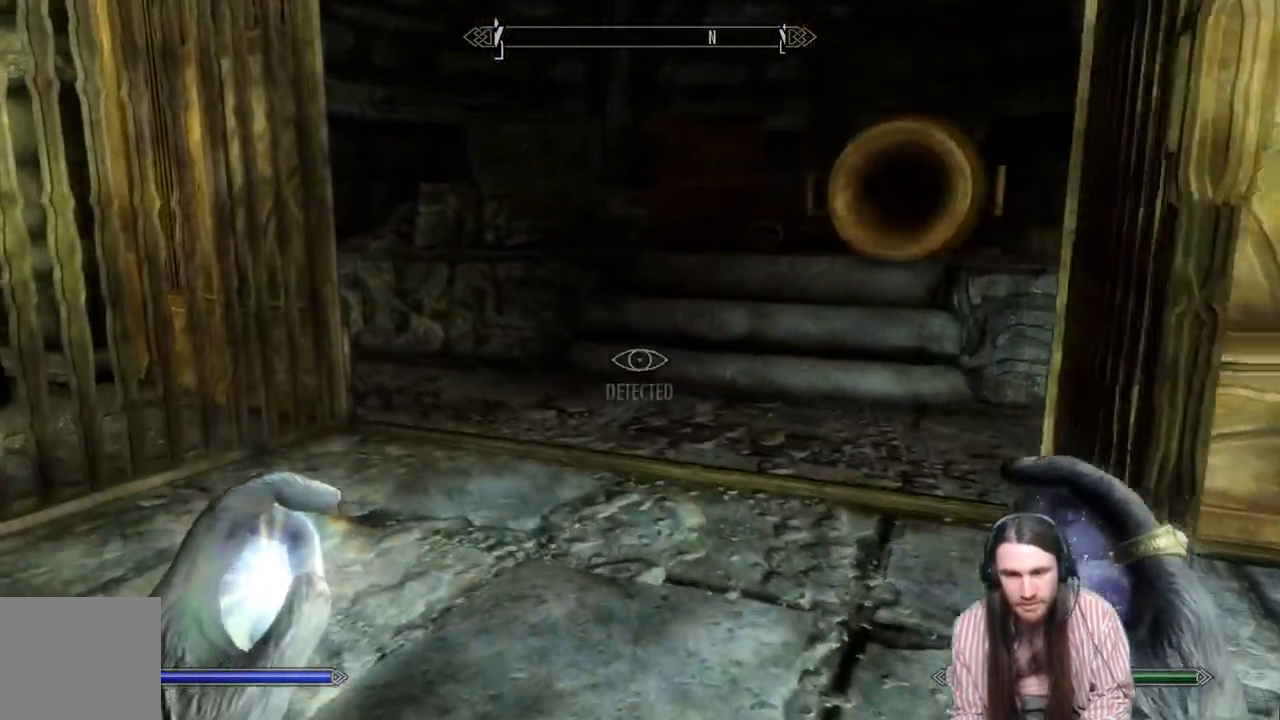
{"buttons": [], "left_stick": "center", "right_stick": "left", "events": [[33, "left_stick", "up-right"], [33, "right_stick", "left"], [333, "left_stick", "right"], [483, "left_stick", "center"]]}
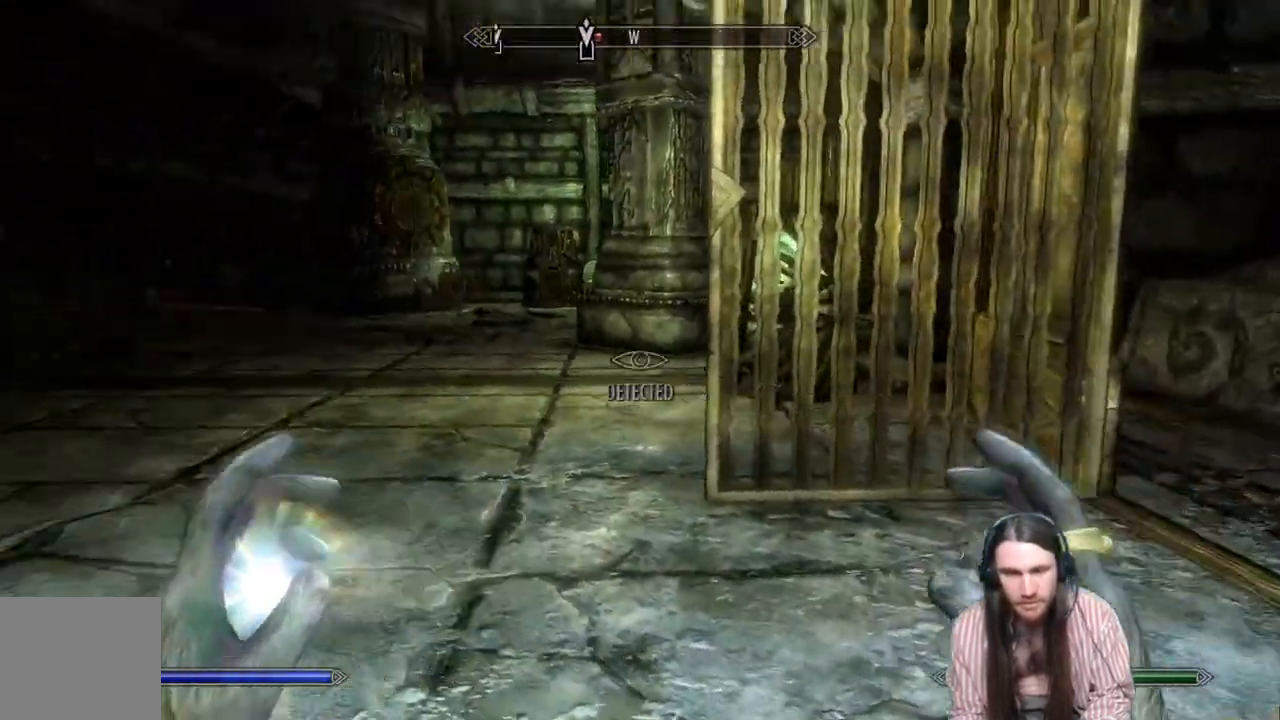
{"buttons": ["R2"], "left_stick": "up-right", "right_stick": "center", "events": [[117, "right_stick", "center"], [467, "R2", "down"], [500, "left_stick", "up-right"]]}
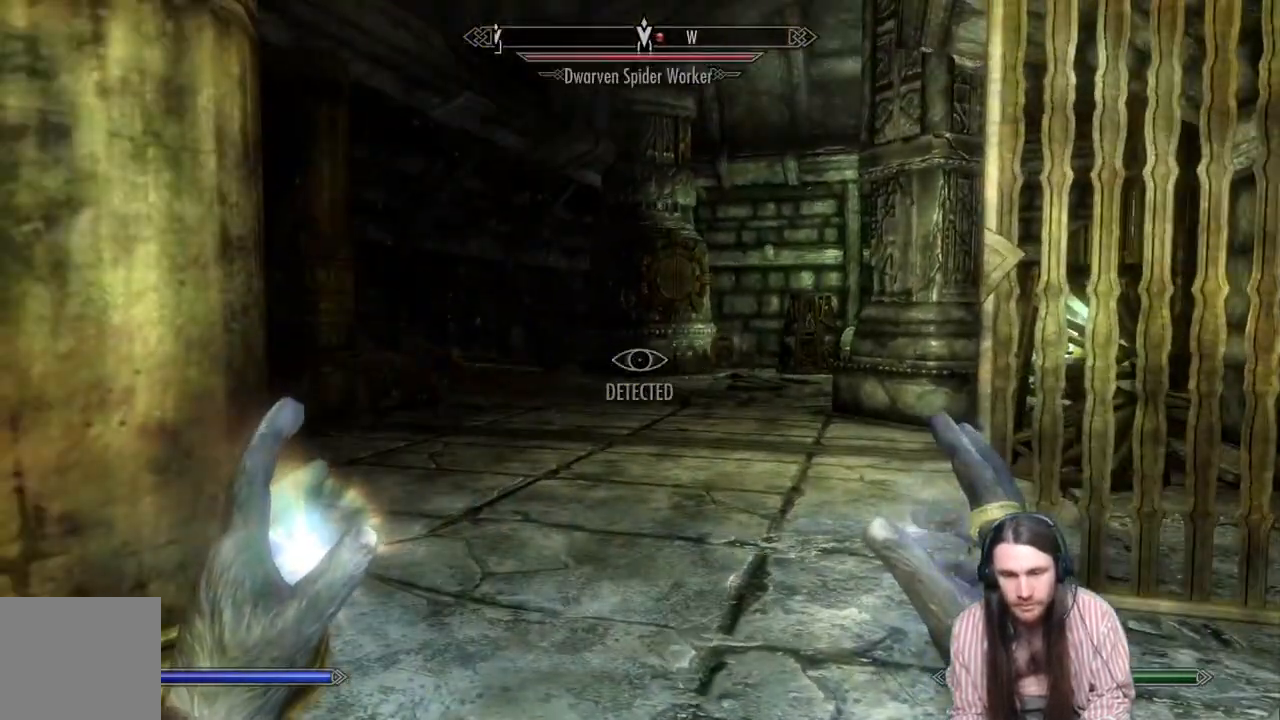
{"buttons": ["R2"], "left_stick": "center", "right_stick": "right", "events": [[217, "left_stick", "center"], [217, "right_stick", "right"]]}
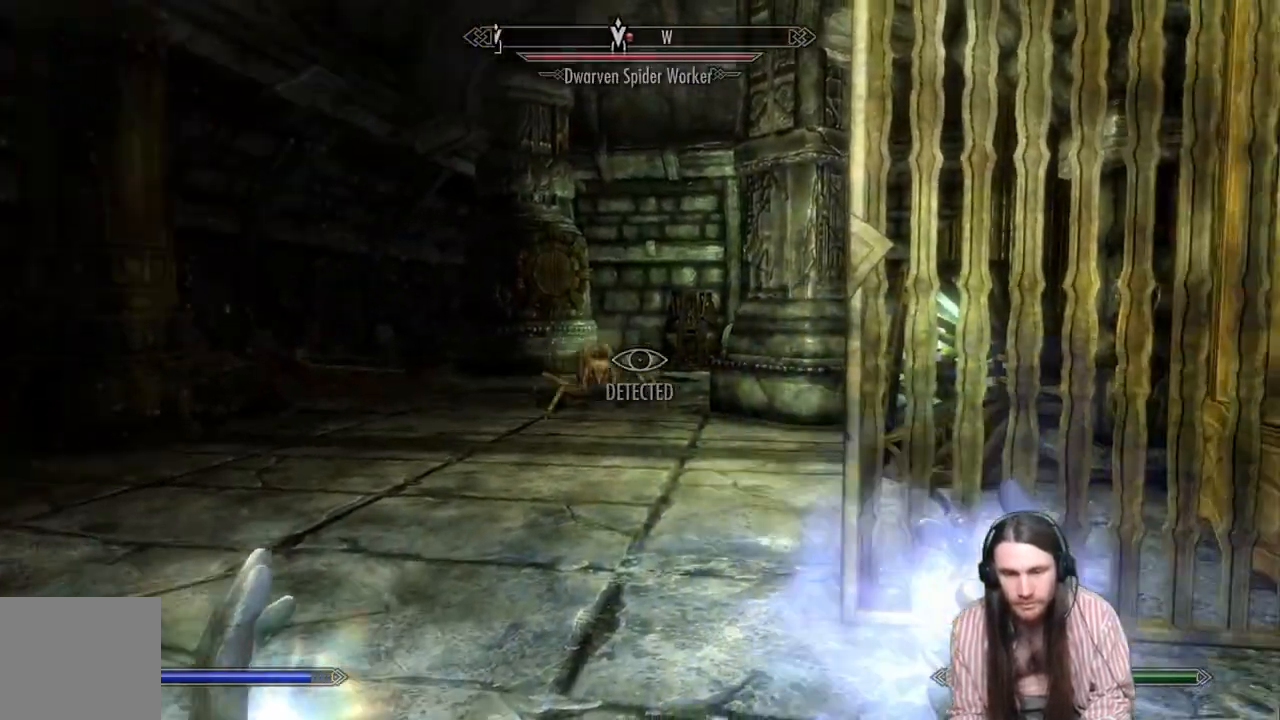
{"buttons": [], "left_stick": "center", "right_stick": "center", "events": [[17, "right_stick", "center"], [50, "R2", "up"], [133, "left_stick", "down-left"], [217, "right_stick", "down"], [317, "right_stick", "center"], [400, "left_stick", "center"]]}
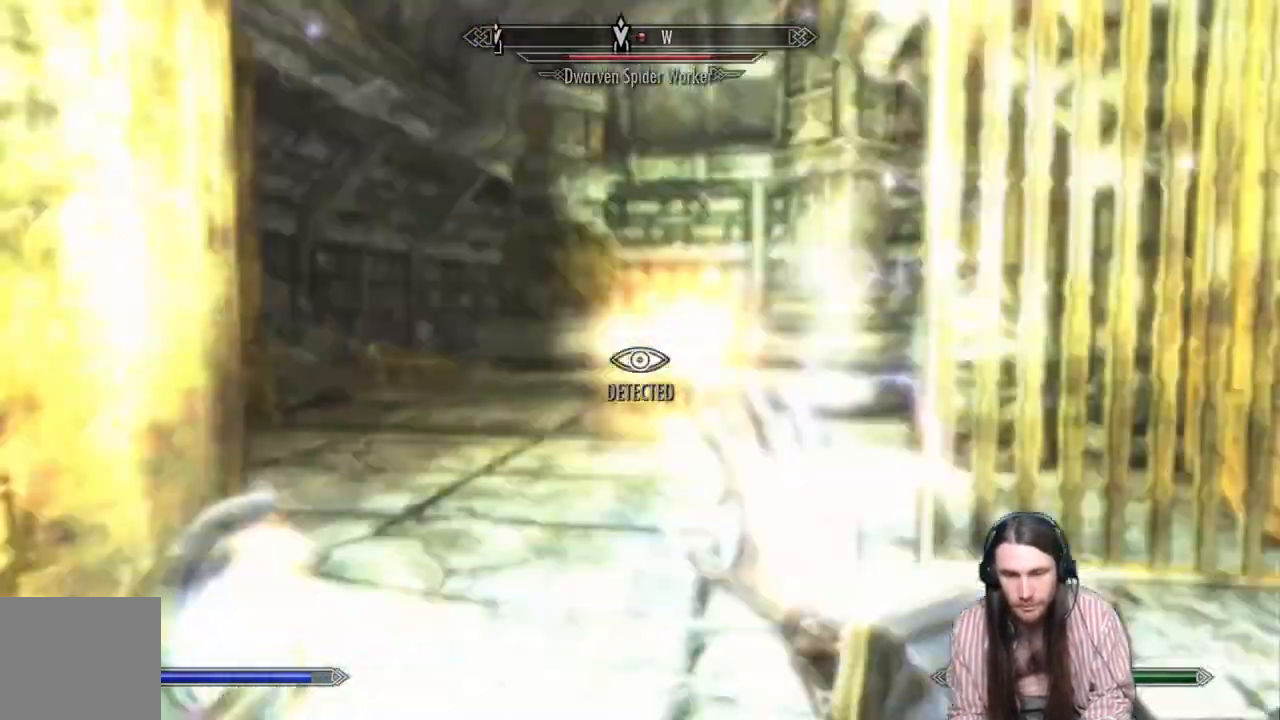
{"buttons": ["R2"], "left_stick": "up", "right_stick": "center", "events": [[17, "right_stick", "down"], [150, "R2", "down"], [150, "right_stick", "center"], [350, "left_stick", "up"]]}
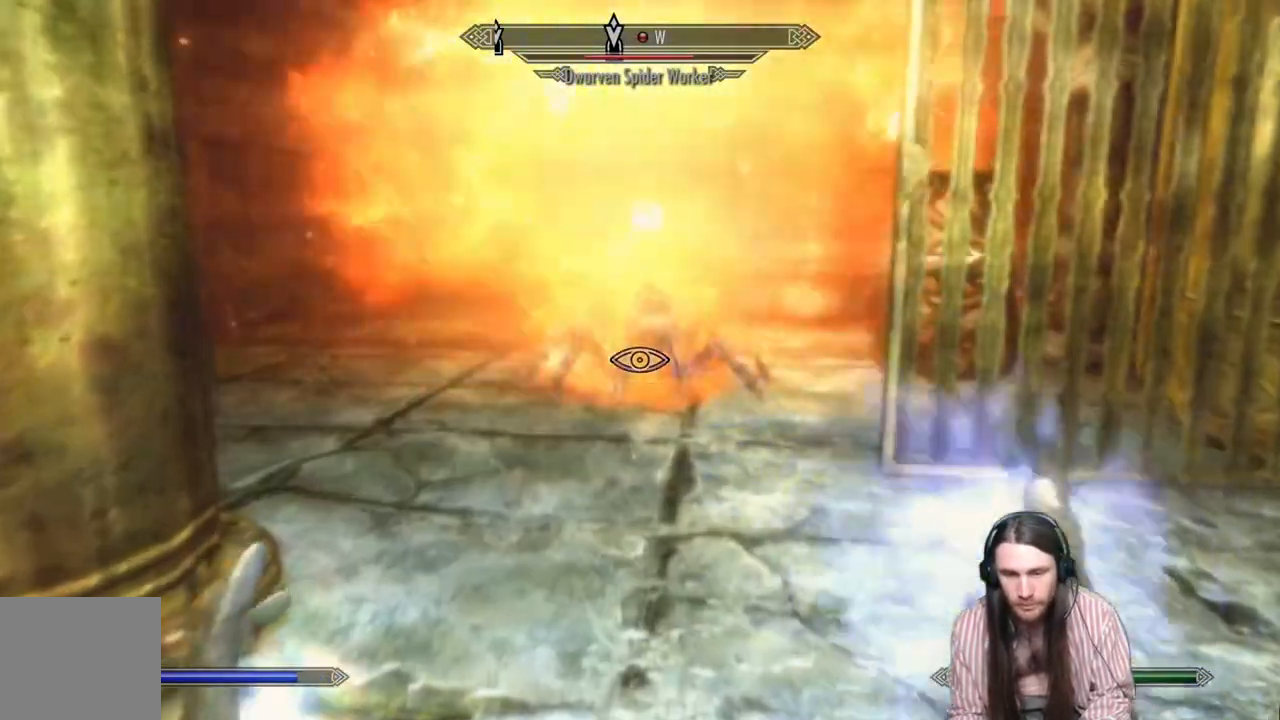
{"buttons": [], "left_stick": "down", "right_stick": "center", "events": [[167, "R2", "up"], [167, "left_stick", "center"], [417, "left_stick", "down"]]}
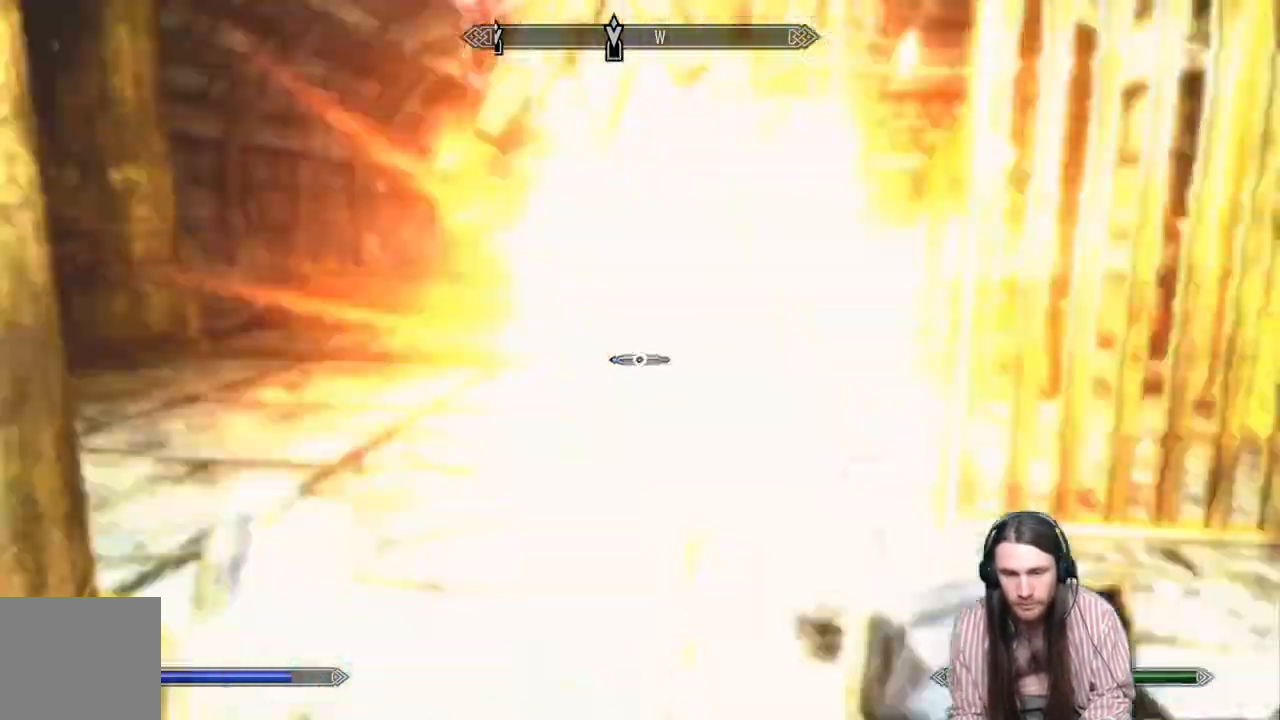
{"buttons": [], "left_stick": "center", "right_stick": "center", "events": [[500, "left_stick", "center"]]}